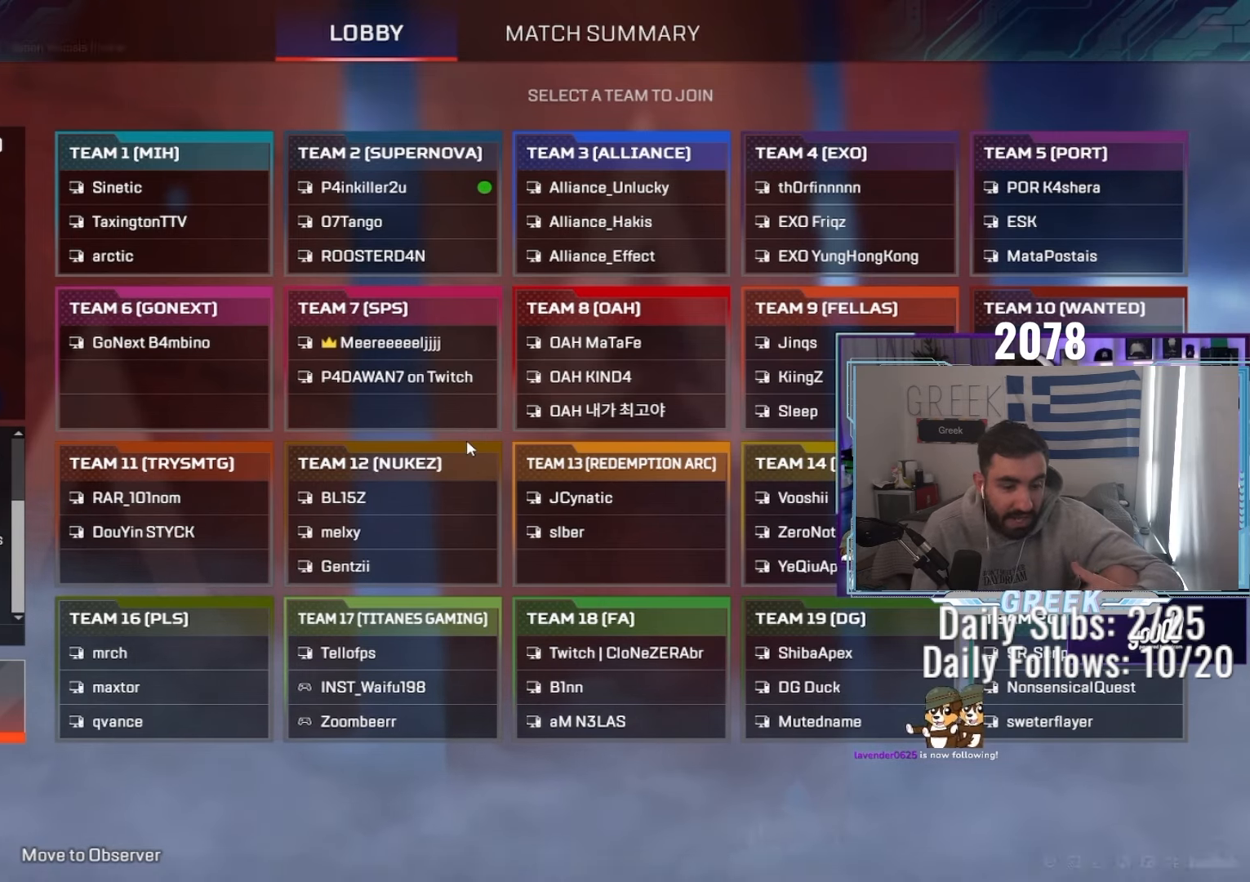
Gameplay with keyboard and mouse; each line is a JSON object with the keys and mouse buttons held at the frame after it. "events" lists presses ("down") and releases ("up") of "a", "ctrl", "d", "e", "f", "q", "r", "s", "shift", "space", "w", "mouse_left", "mouse_wheel", "mouse_right", "mouse_mb4" and "mouse_mb5" between this image and that frame as [ms after this image, input, new state], when the widget could be followed in between. "mouse_left", "mouse_wheel", "mouse_right", "mouse_mb4", "mouse_mb5" = the "left", "wheel", "right", "mb4", "mb5" buttons of the "mouse" list. No other keys are recorded. "wheel" means that the mouse wheel is clicked or scrolled. Not read: mouse_move tab.
{"keys": [], "mouse": [], "events": [[433, "mouse_left", "down"], [500, "mouse_left", "up"]]}
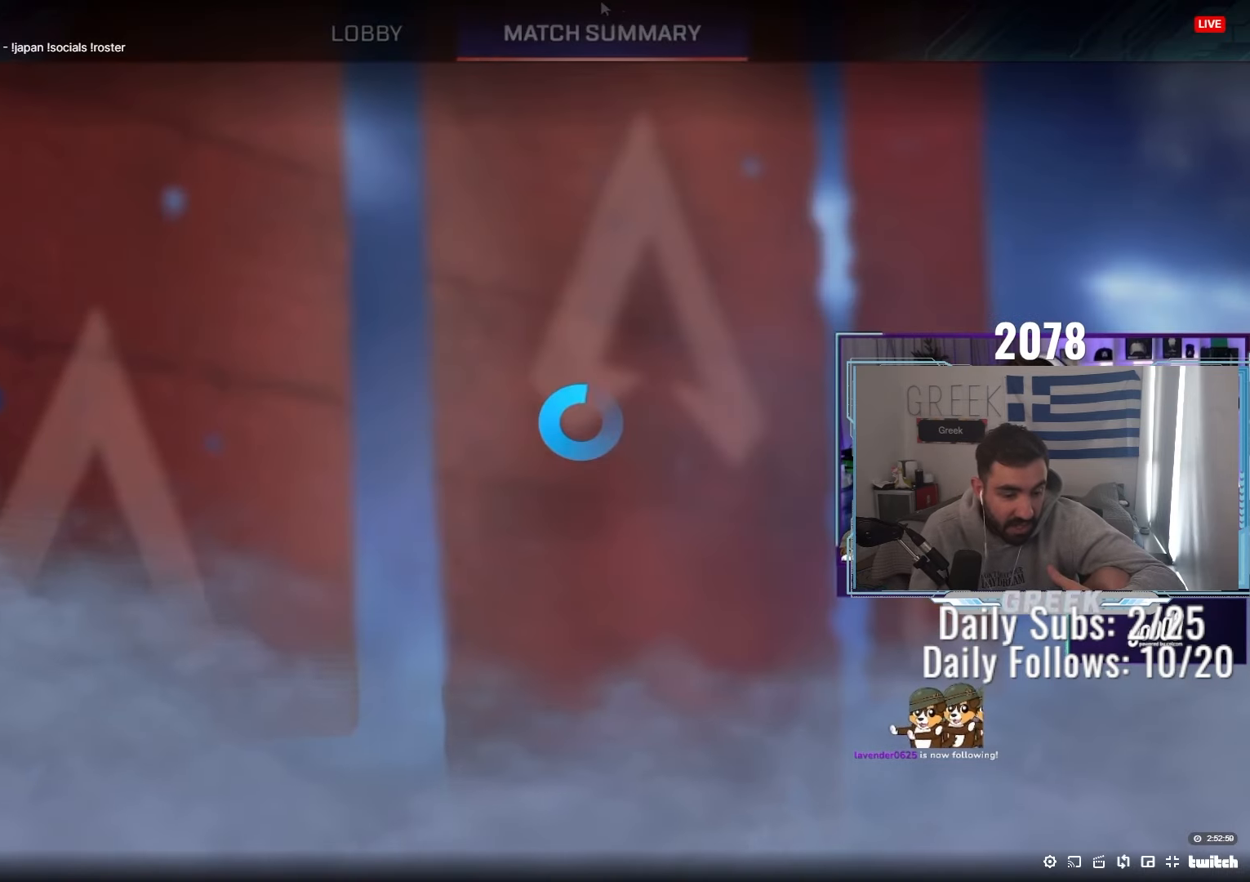
{"keys": [], "mouse": [], "events": []}
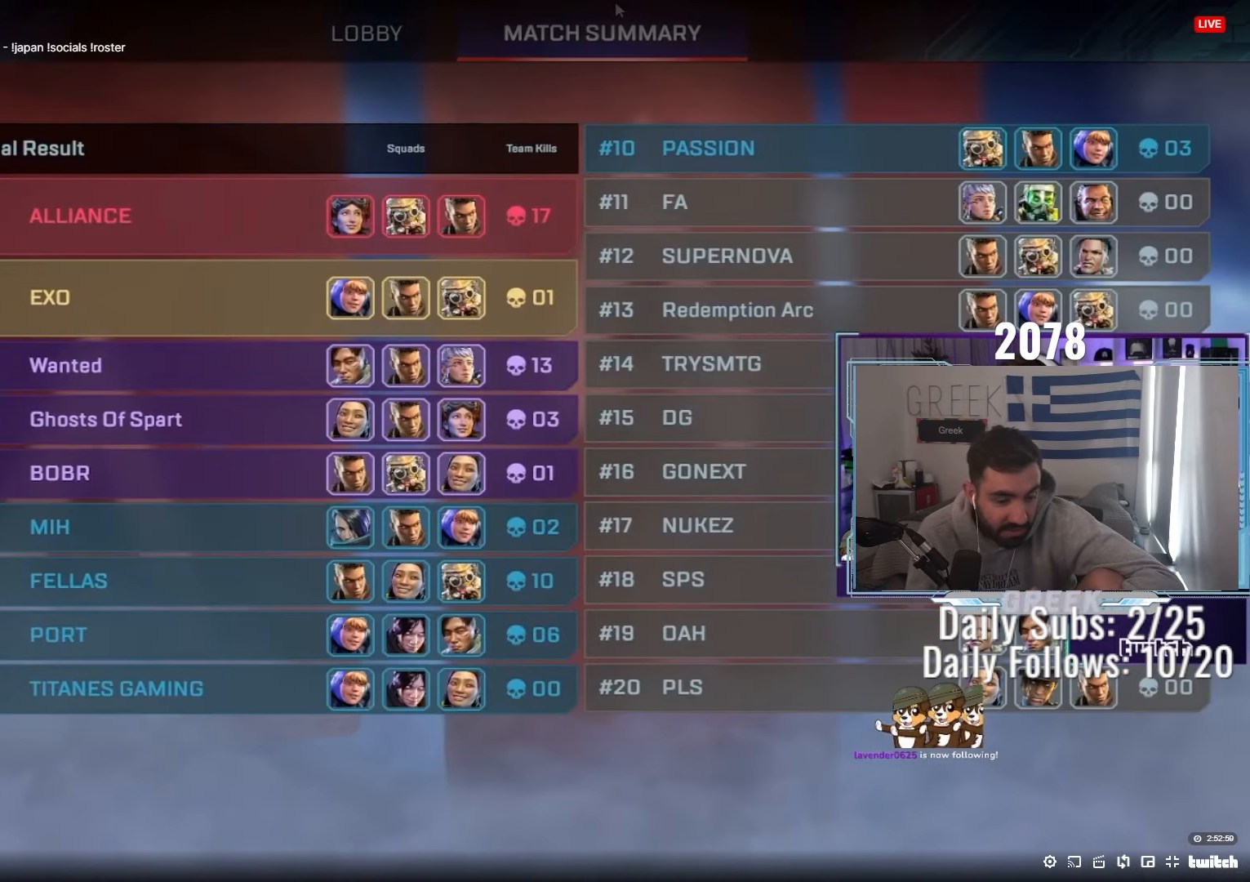
{"keys": [], "mouse": [], "events": []}
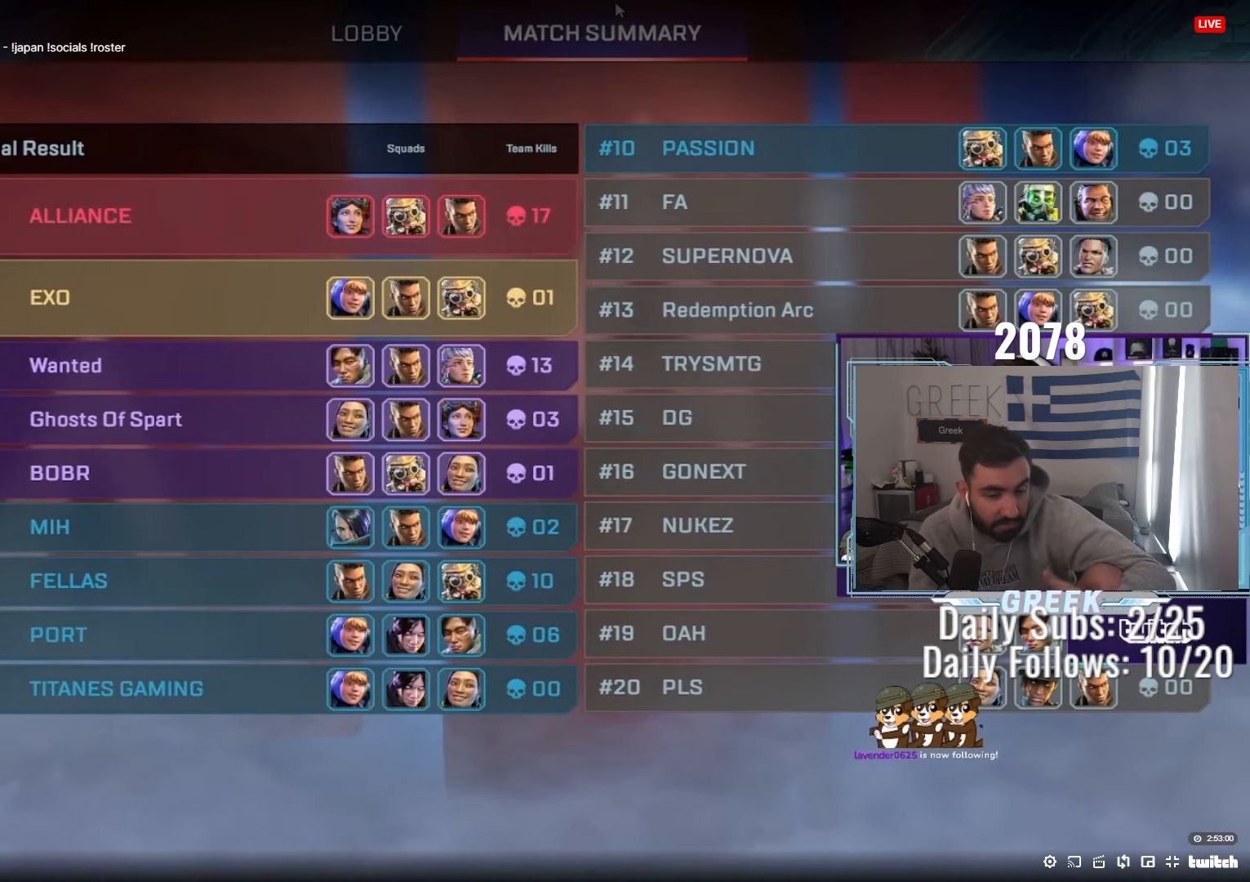
{"keys": [], "mouse": [], "events": []}
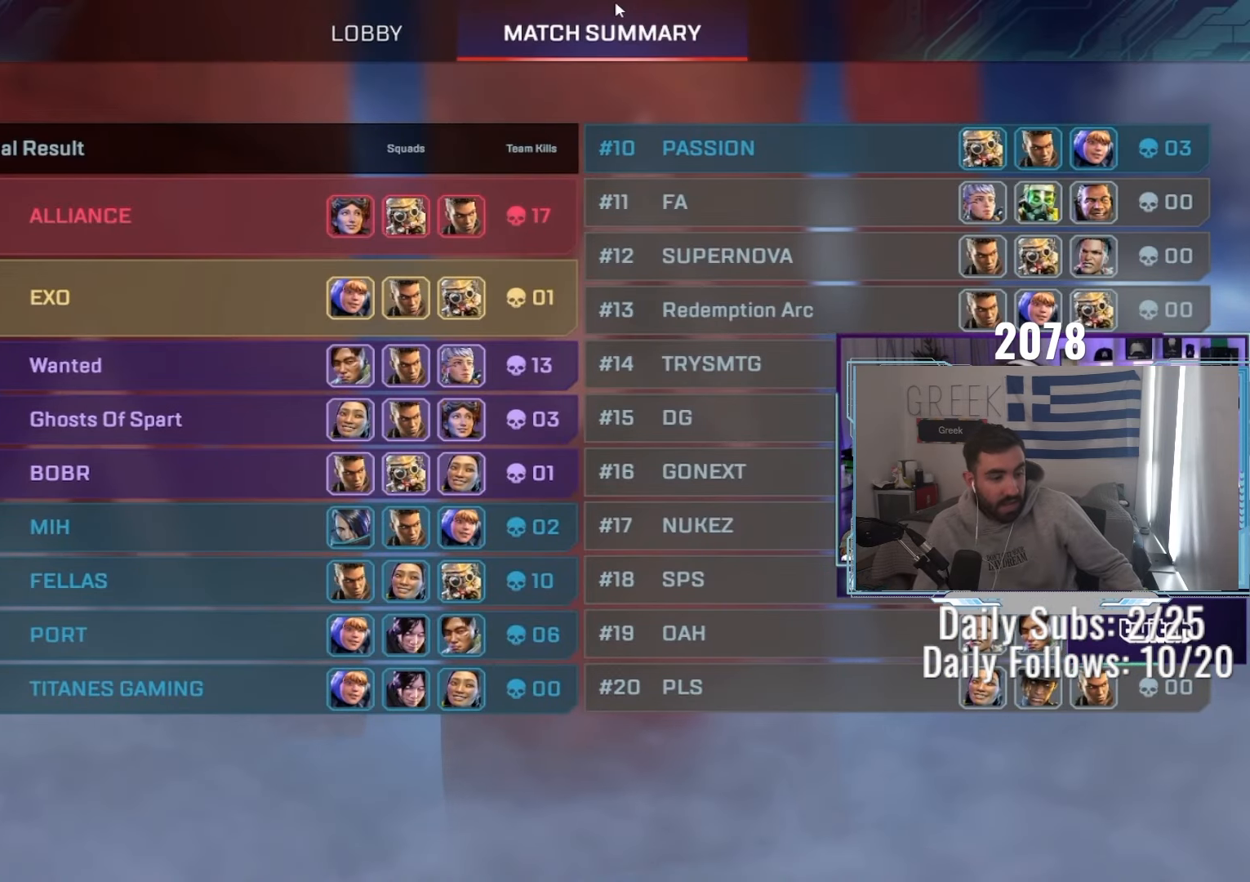
{"keys": [], "mouse": [], "events": []}
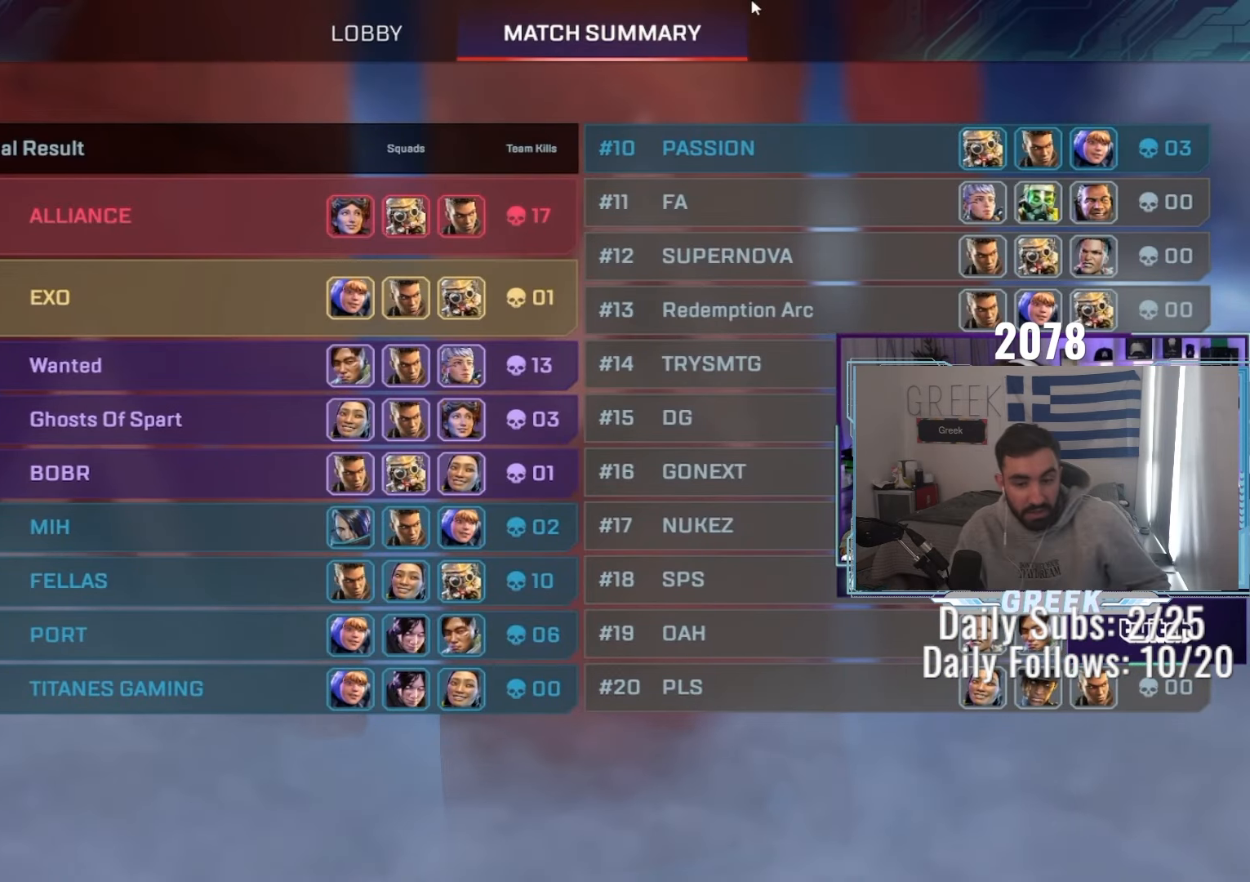
{"keys": [], "mouse": [], "events": [[283, "mouse_left", "down"], [383, "mouse_left", "up"]]}
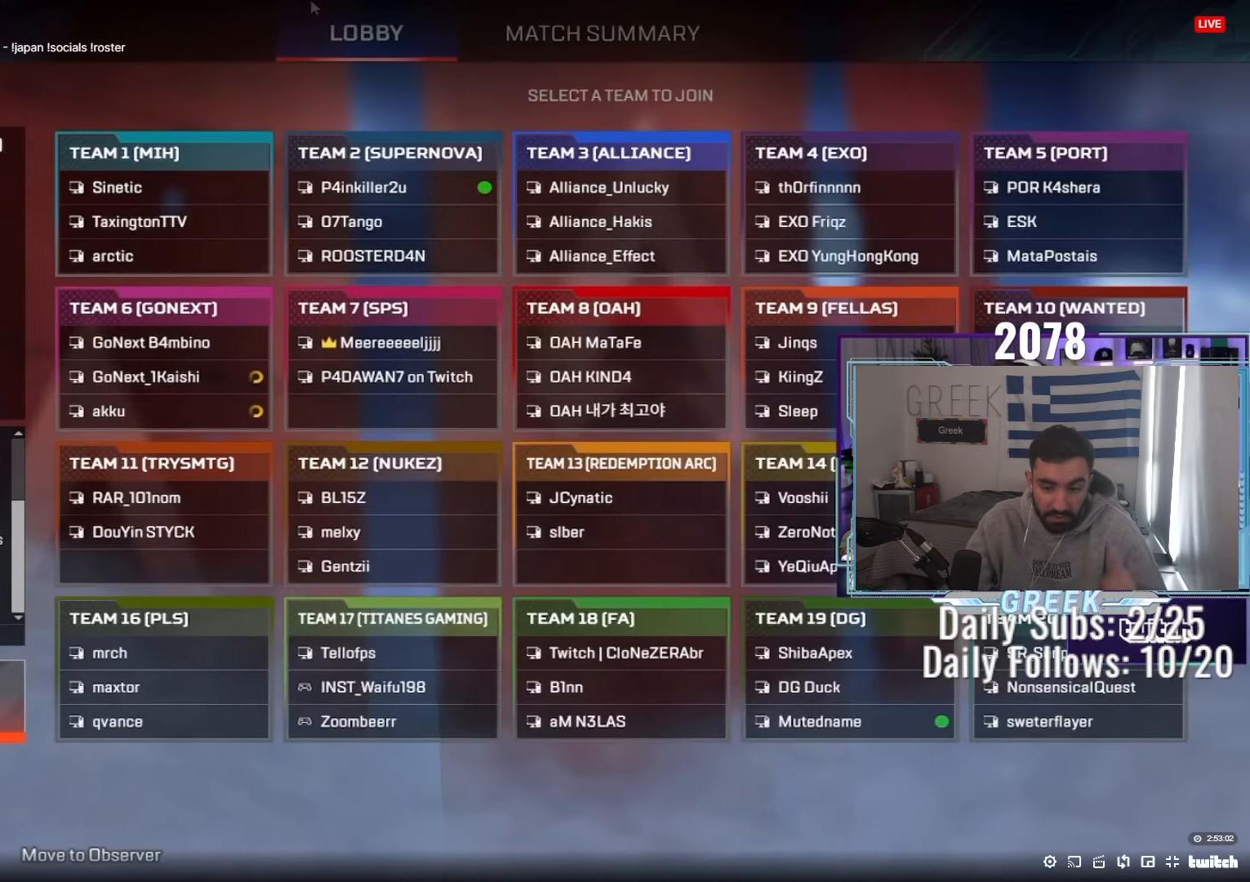
{"keys": [], "mouse": [], "events": []}
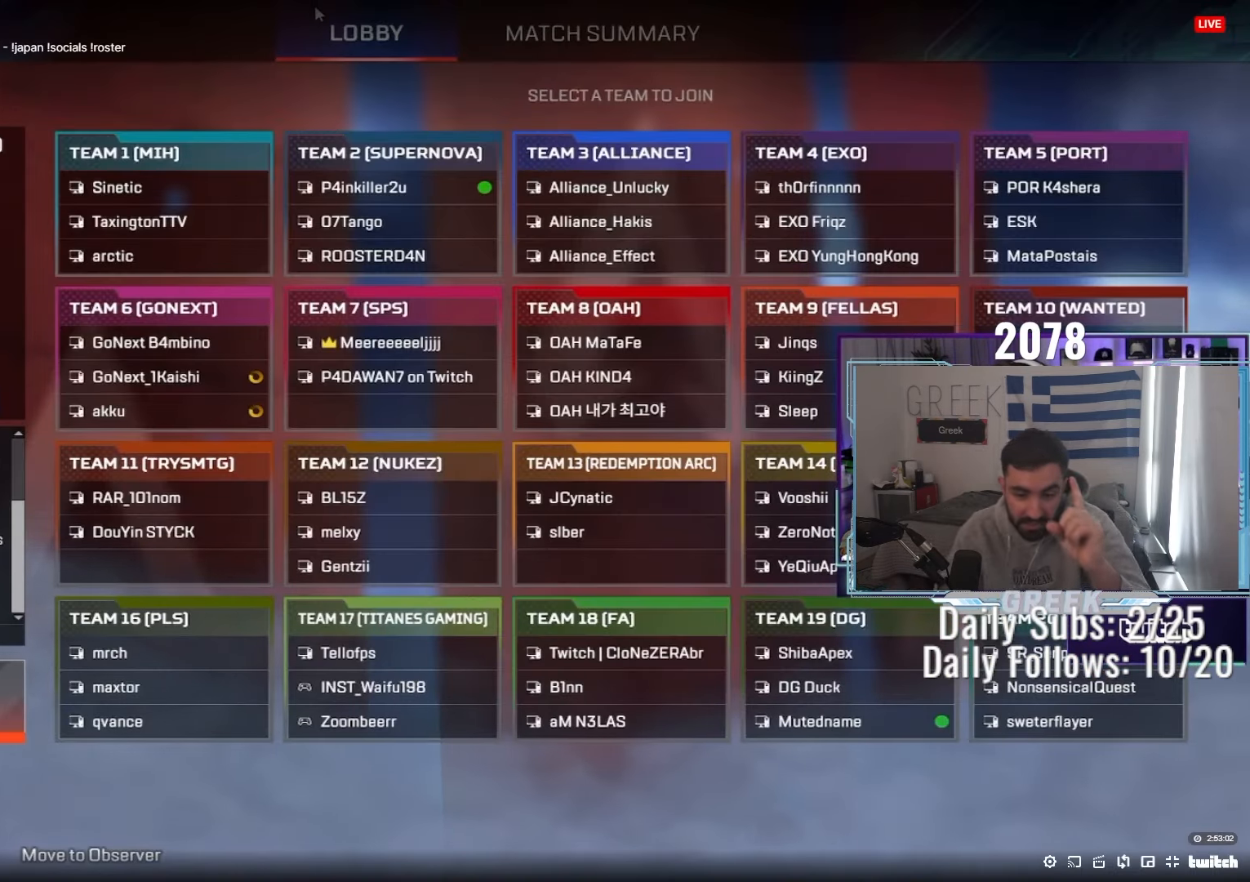
{"keys": [], "mouse": [], "events": []}
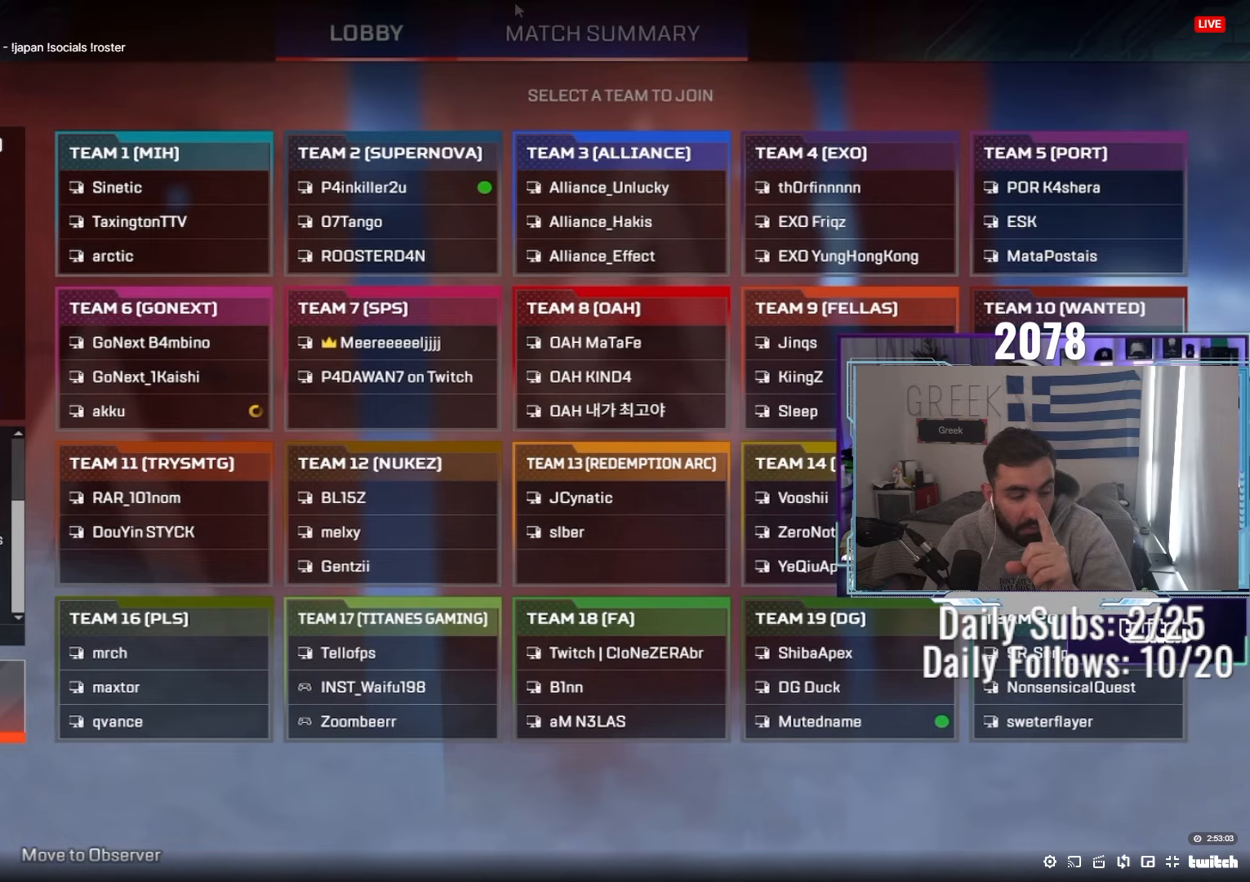
{"keys": [], "mouse": [], "events": [[50, "mouse_left", "down"], [183, "mouse_left", "up"]]}
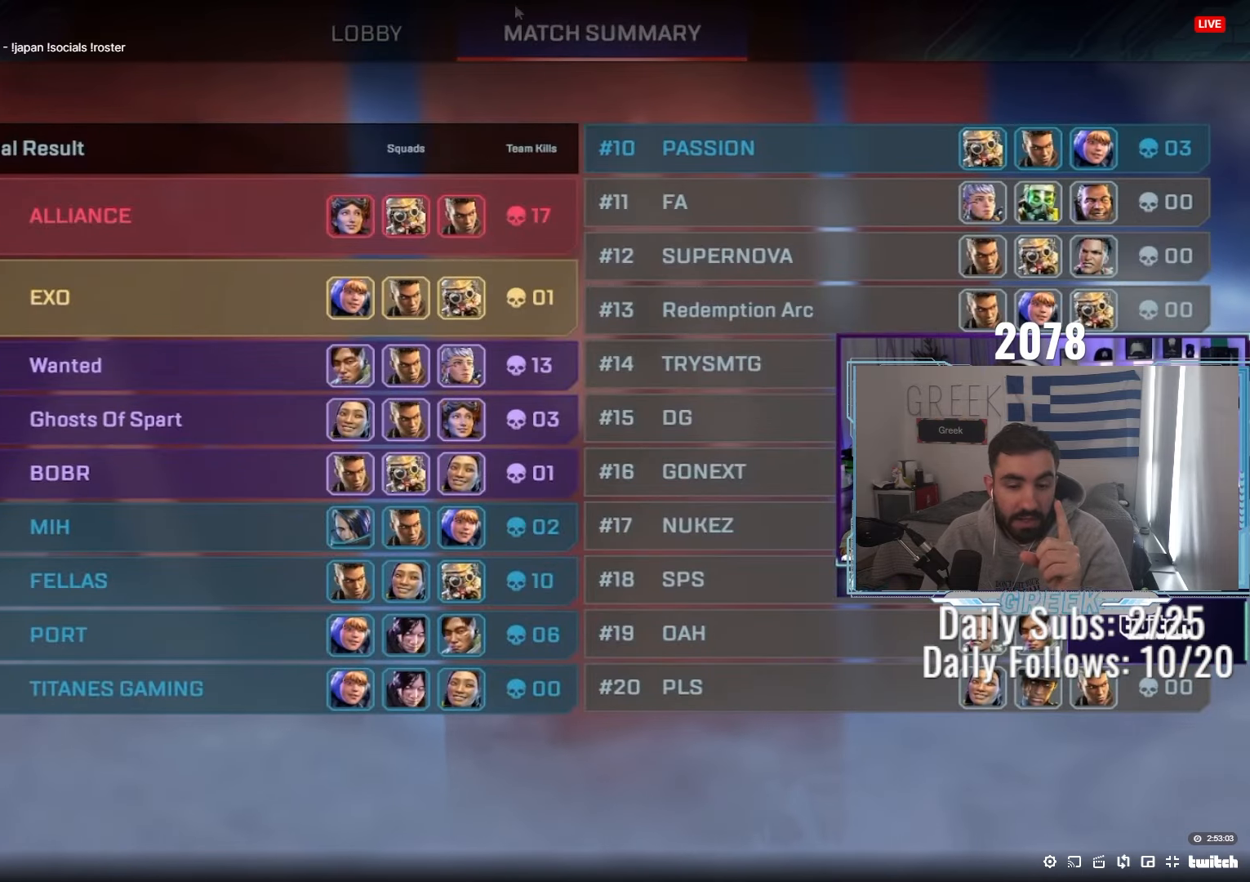
{"keys": [], "mouse": [], "events": []}
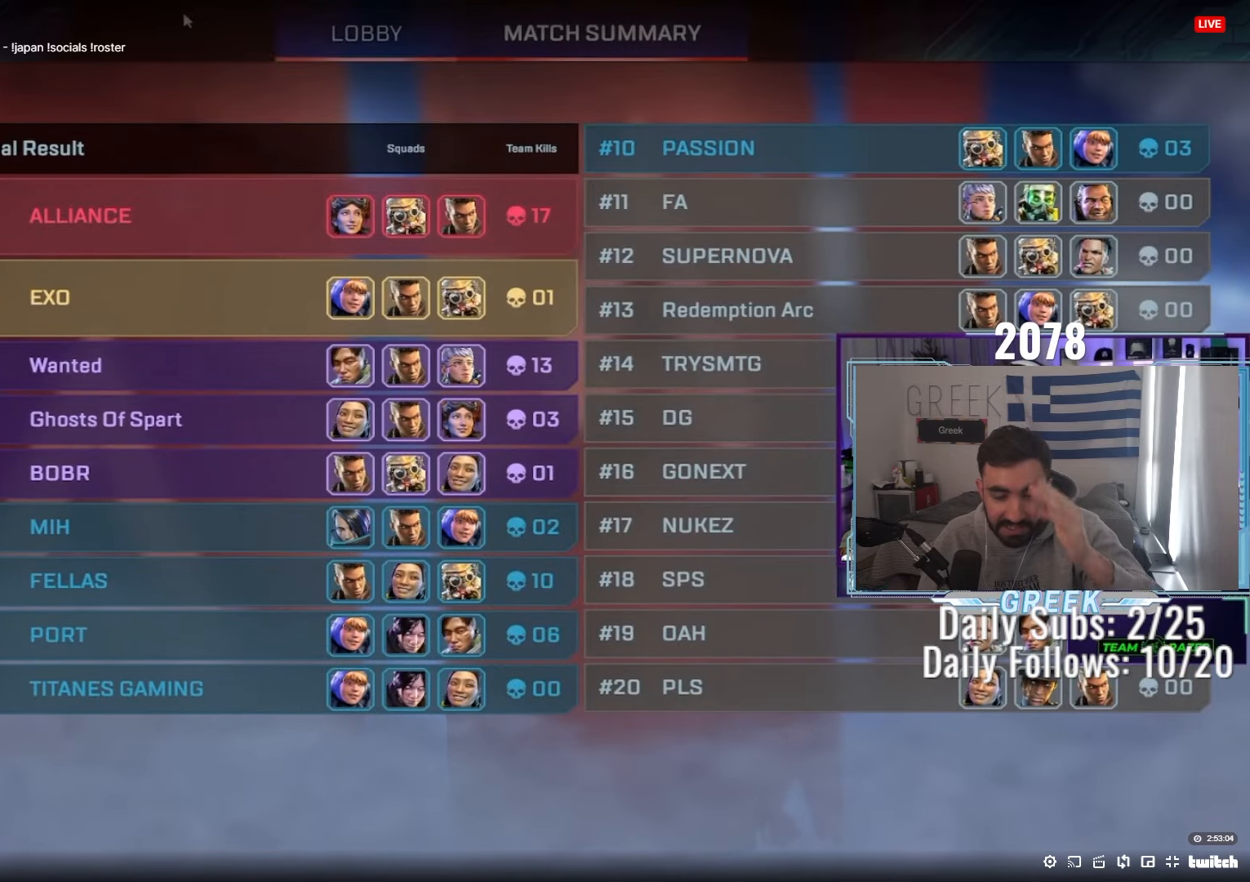
{"keys": [], "mouse": [], "events": [[233, "mouse_left", "down"], [333, "mouse_left", "up"]]}
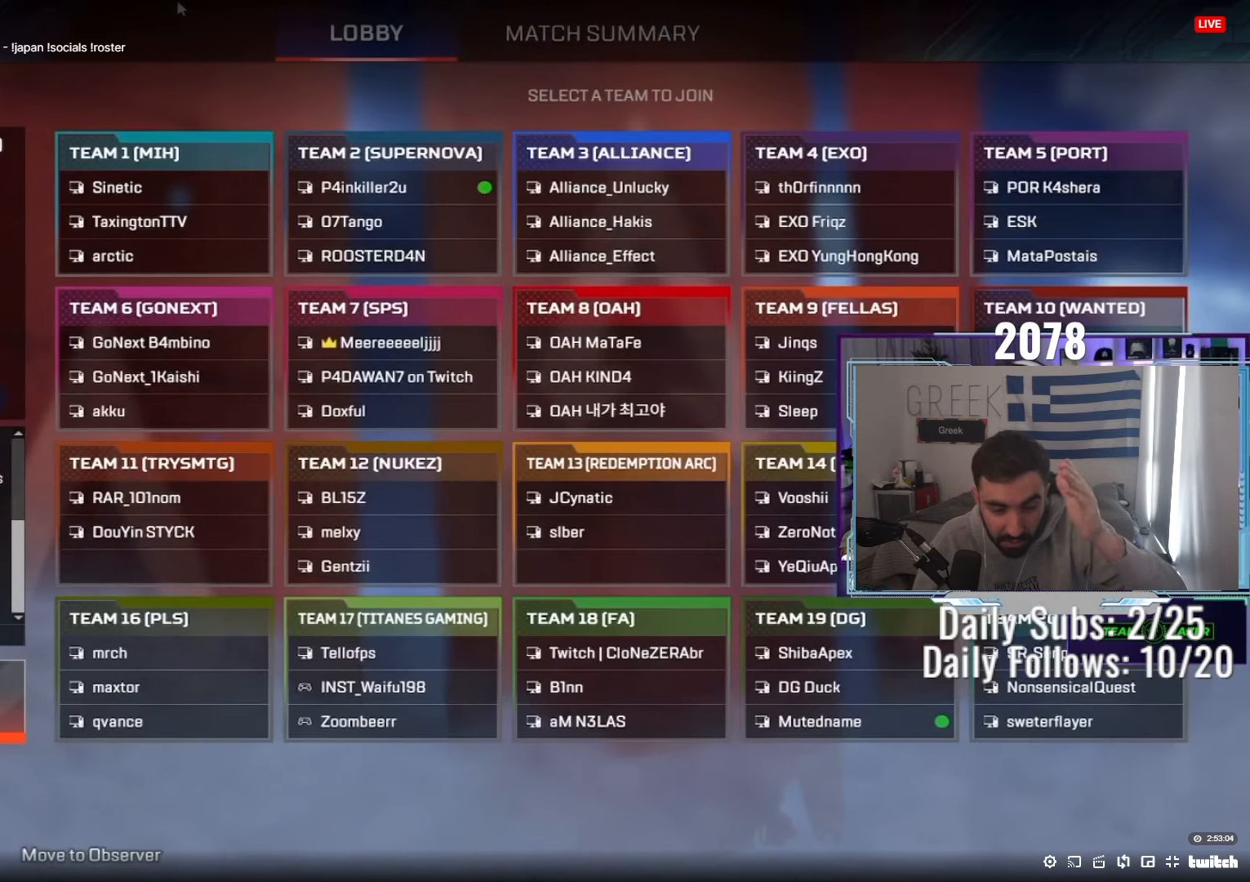
{"keys": [], "mouse": [], "events": []}
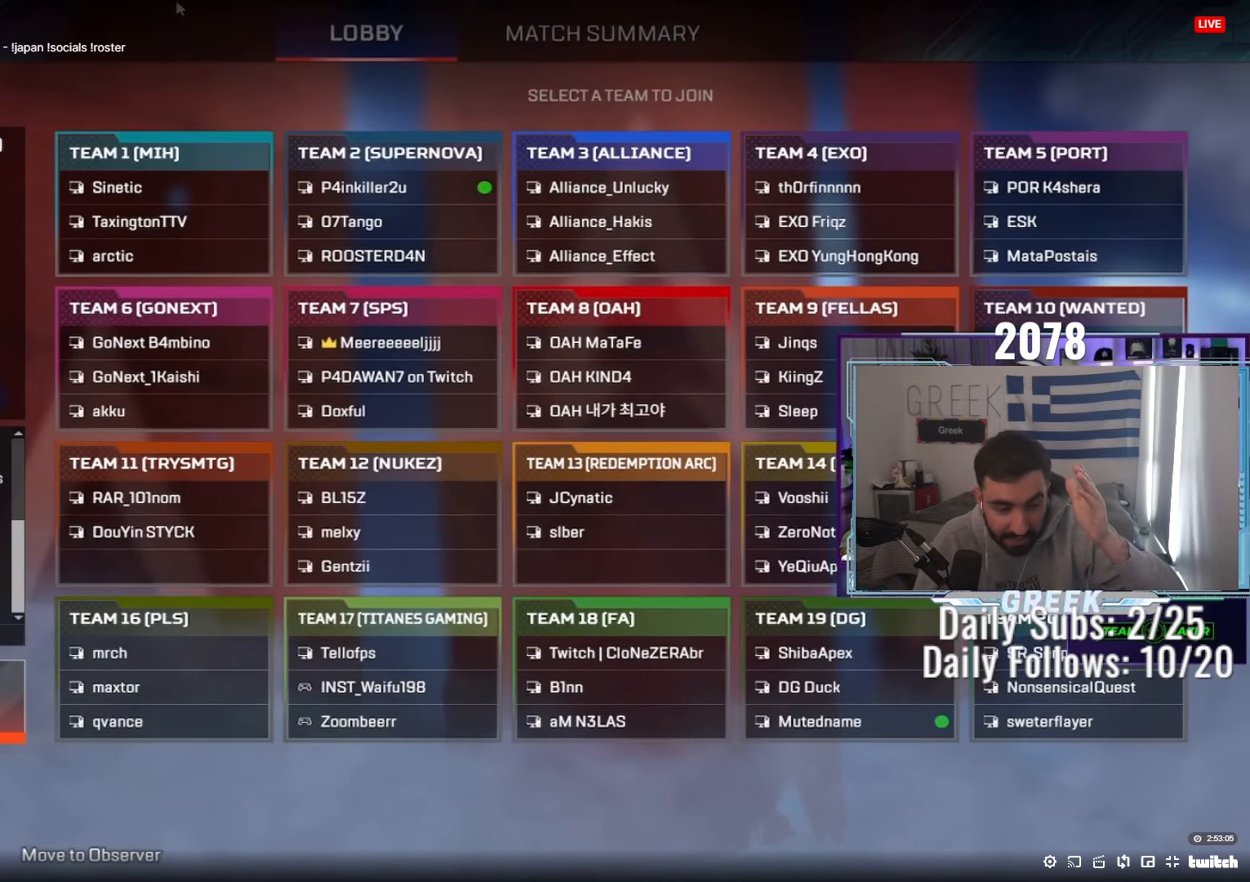
{"keys": [], "mouse": [], "events": []}
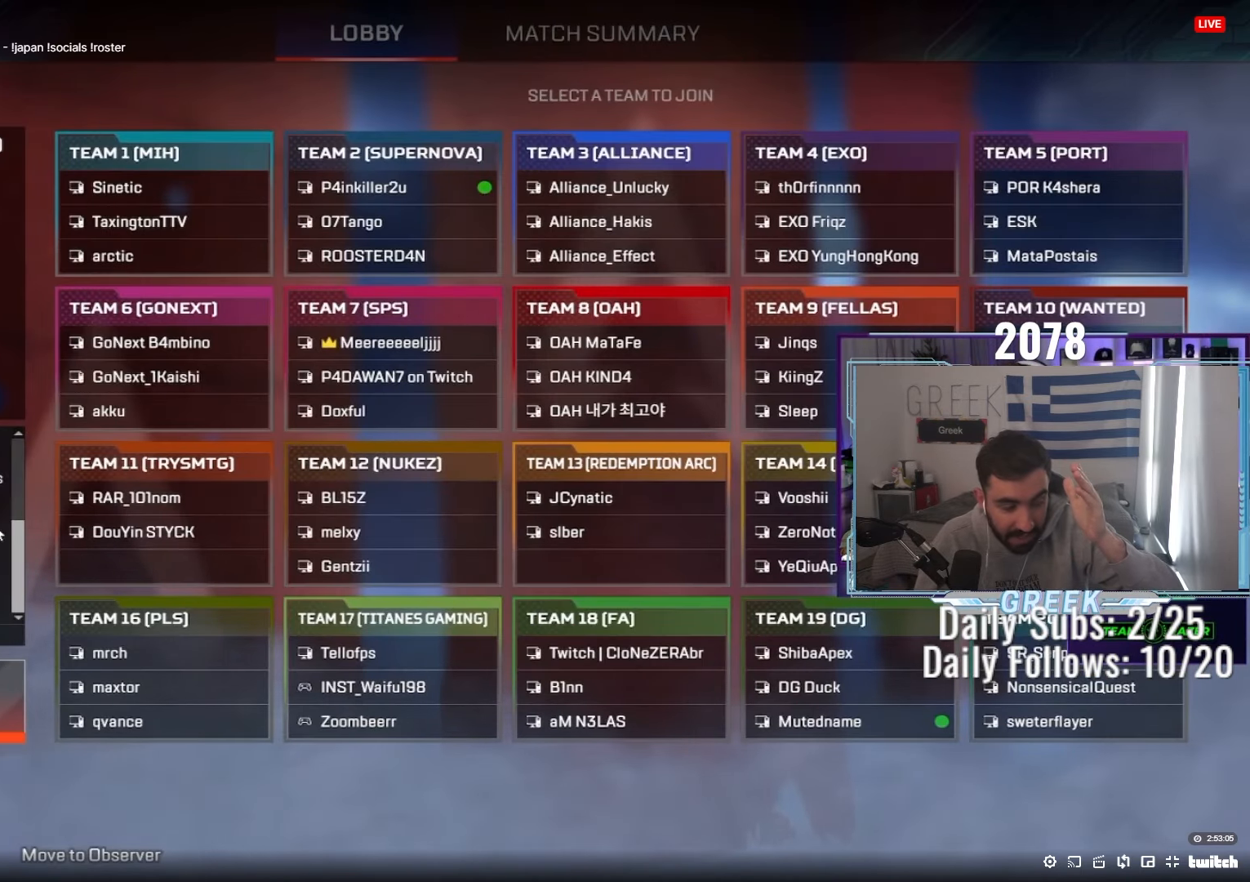
{"keys": [], "mouse": [], "events": [[367, "mouse_left", "down"], [450, "mouse_left", "up"]]}
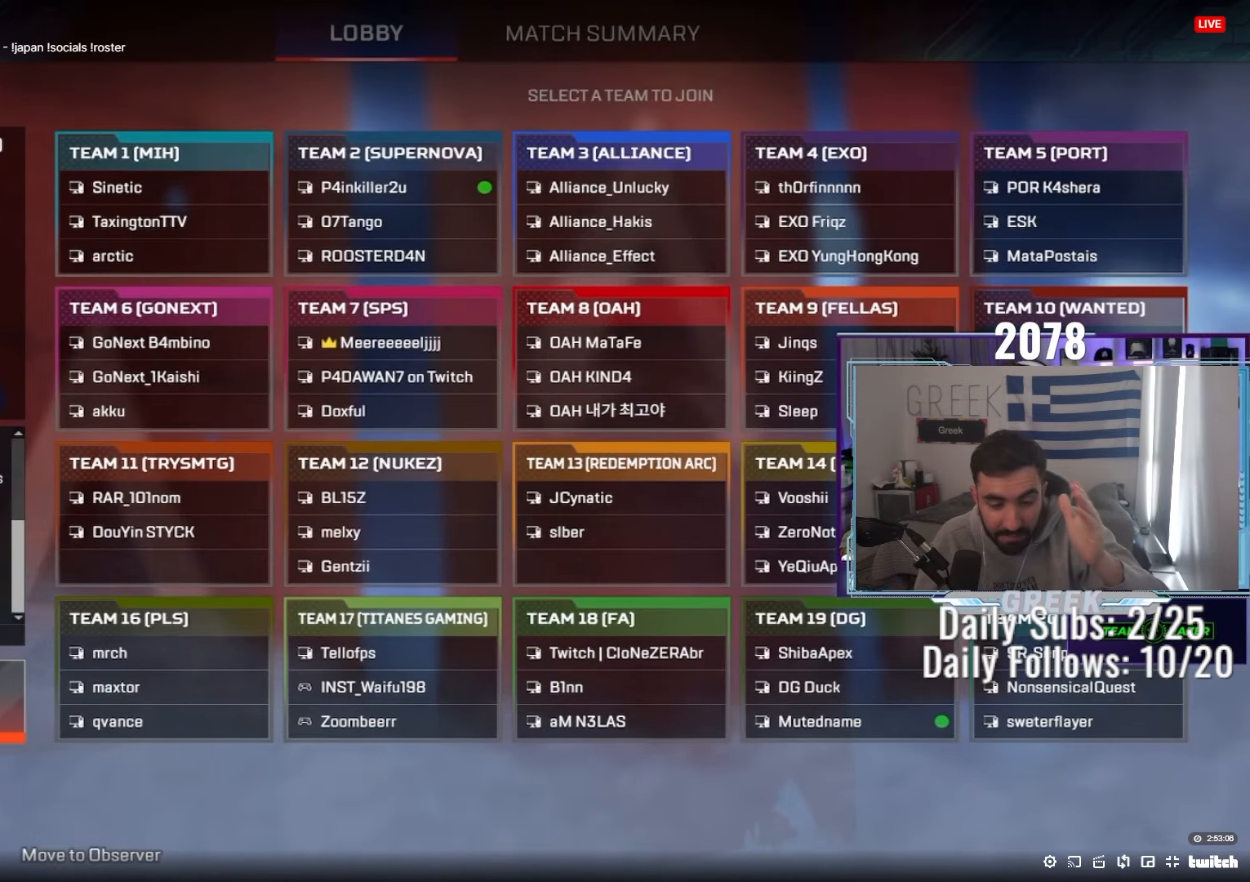
{"keys": [], "mouse": [], "events": [[267, "mouse_left", "down"], [367, "mouse_left", "up"]]}
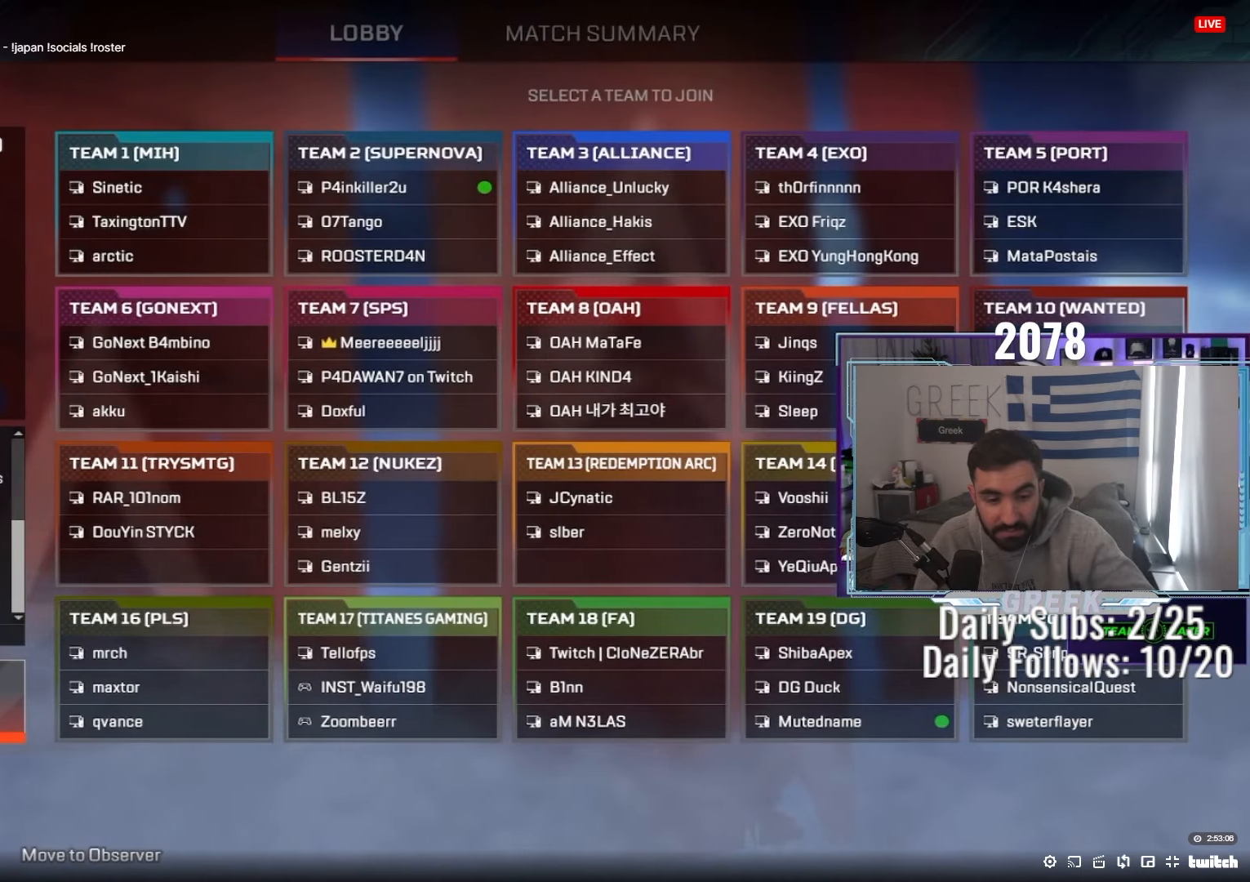
{"keys": [], "mouse": [], "events": [[250, "mouse_left", "down"], [350, "mouse_left", "up"]]}
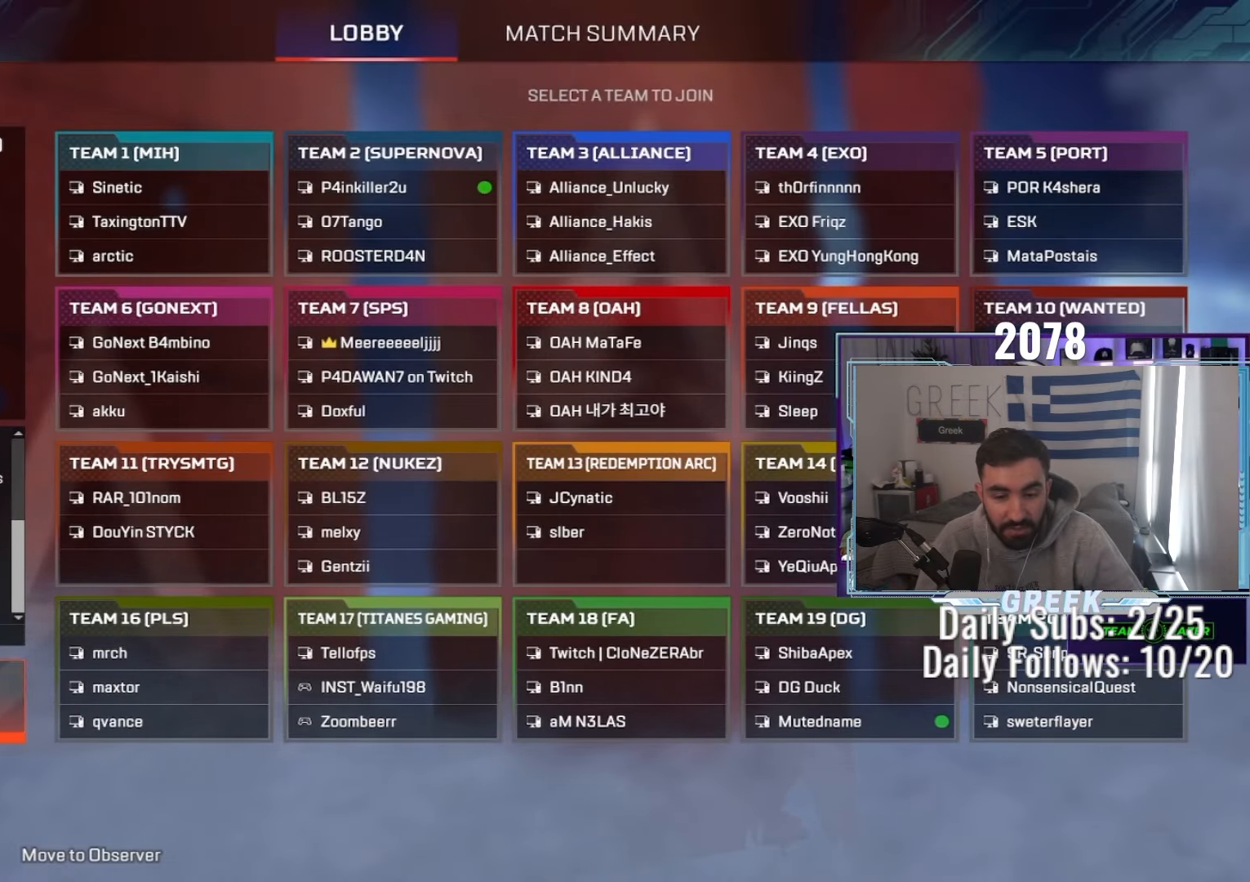
{"keys": [], "mouse": [], "events": [[183, "mouse_left", "down"], [267, "mouse_left", "up"]]}